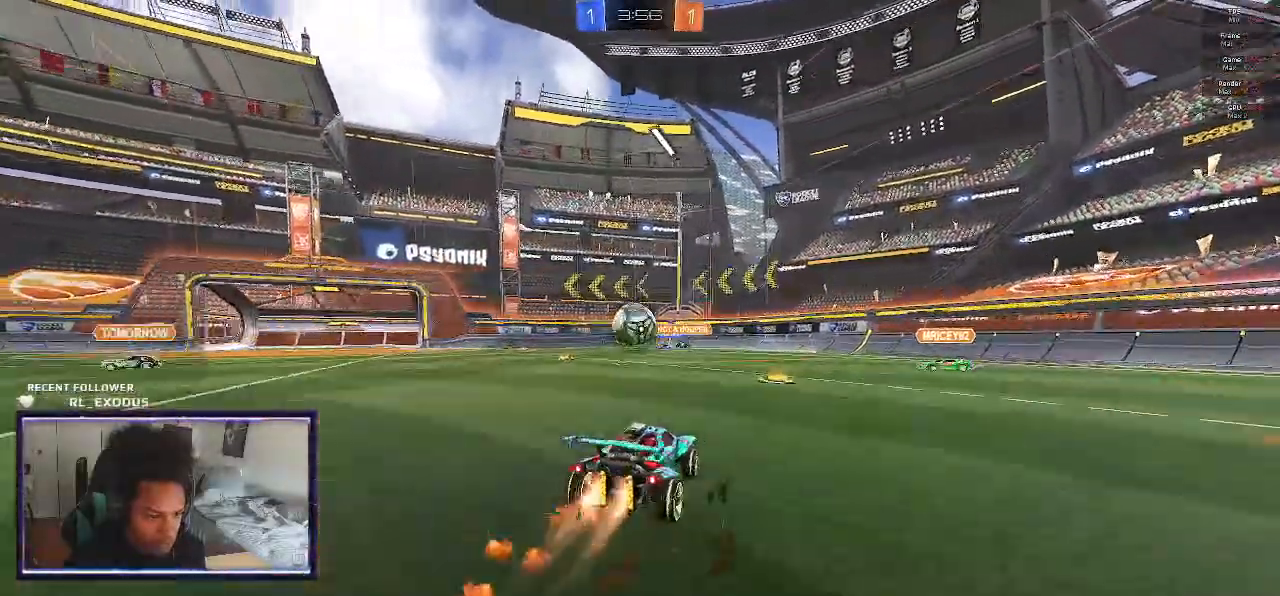
Gameplay with a controller (PlayStation layout); each line is a JSON object with the inputs held at the frame after it (dt_ms = milliseconds from this image to that frame). "events" lists button and stick changes between this image and that frame as [ms after this image, input, new state], when the widget could be followed in between. Not read: HOME.
{"dt_ms": 1000, "buttons": ["L1", "R2"], "left_stick": "up-left", "right_stick": "center"}
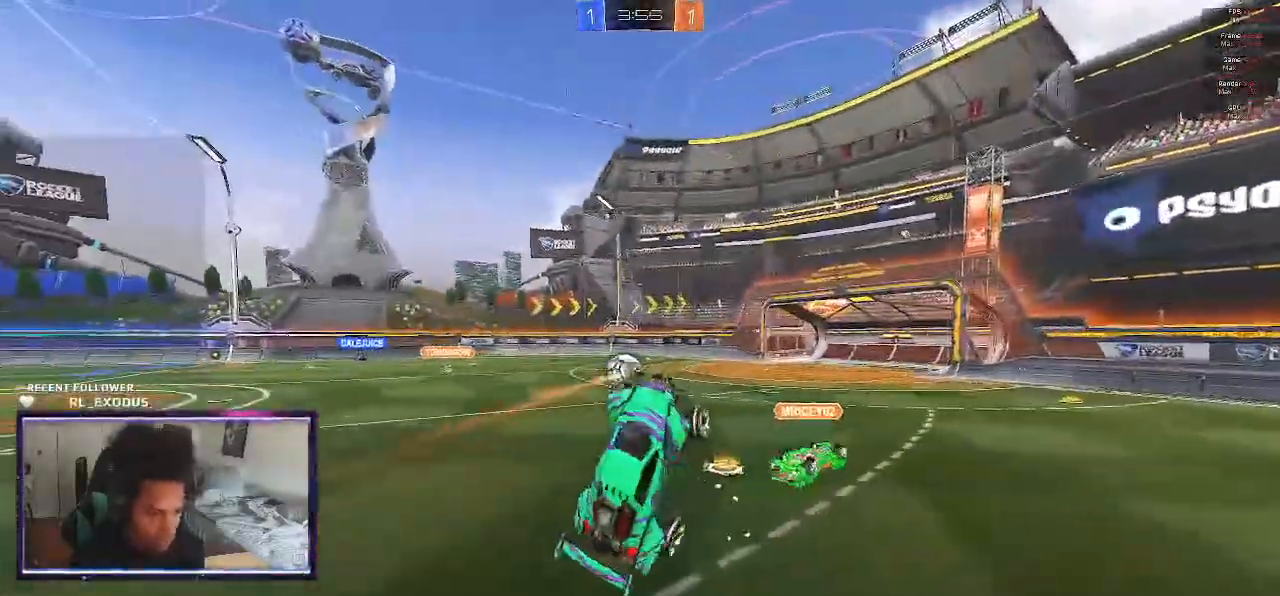
{"dt_ms": 500, "buttons": ["R2"], "left_stick": "center", "right_stick": "center", "events": [[17, "L1", "up"], [50, "left_stick", "center"], [100, "left_stick", "left"], [167, "left_stick", "center"], [250, "TRIANGLE", "down"], [350, "TRIANGLE", "up"]]}
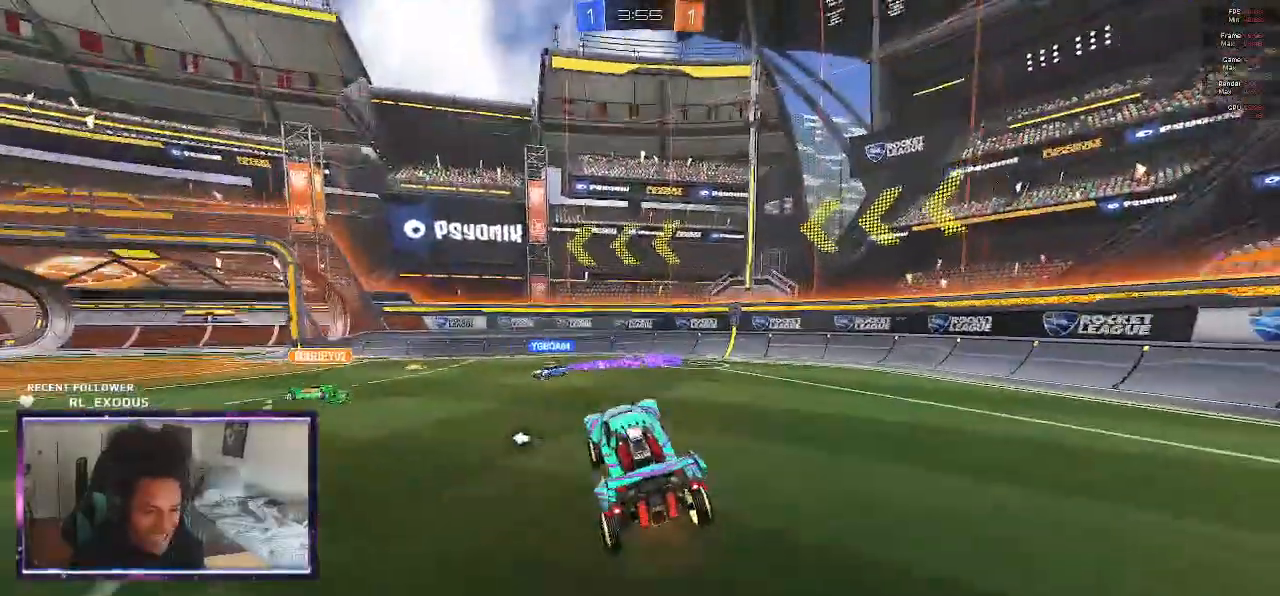
{"dt_ms": 500, "buttons": ["TRIANGLE", "R2"], "left_stick": "right", "right_stick": "center", "events": [[117, "left_stick", "right"], [267, "left_stick", "center"], [450, "TRIANGLE", "down"], [450, "left_stick", "right"]]}
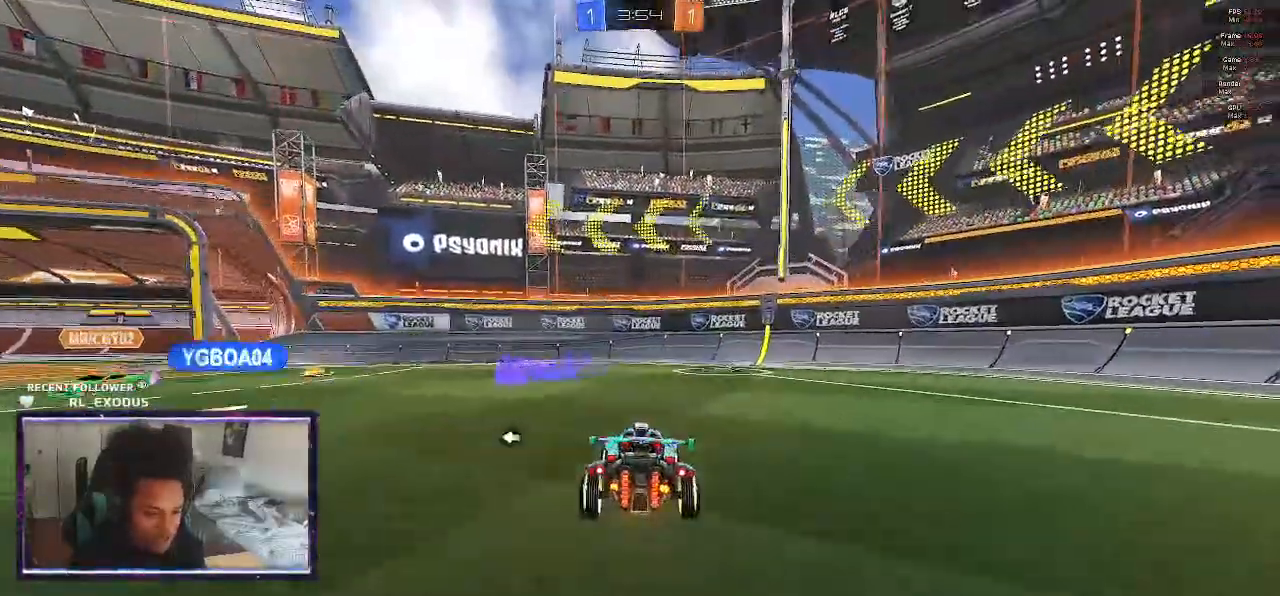
{"dt_ms": 500, "buttons": ["R2"], "left_stick": "right", "right_stick": "center"}
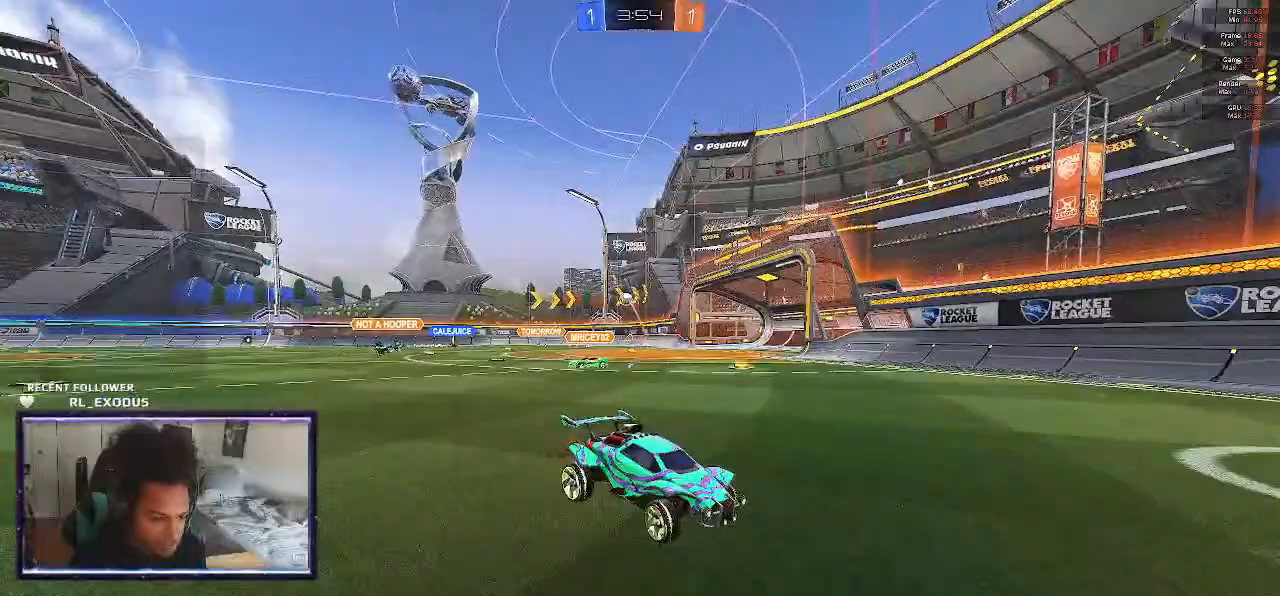
{"dt_ms": 500, "buttons": ["R2"], "left_stick": "right", "right_stick": "center", "events": []}
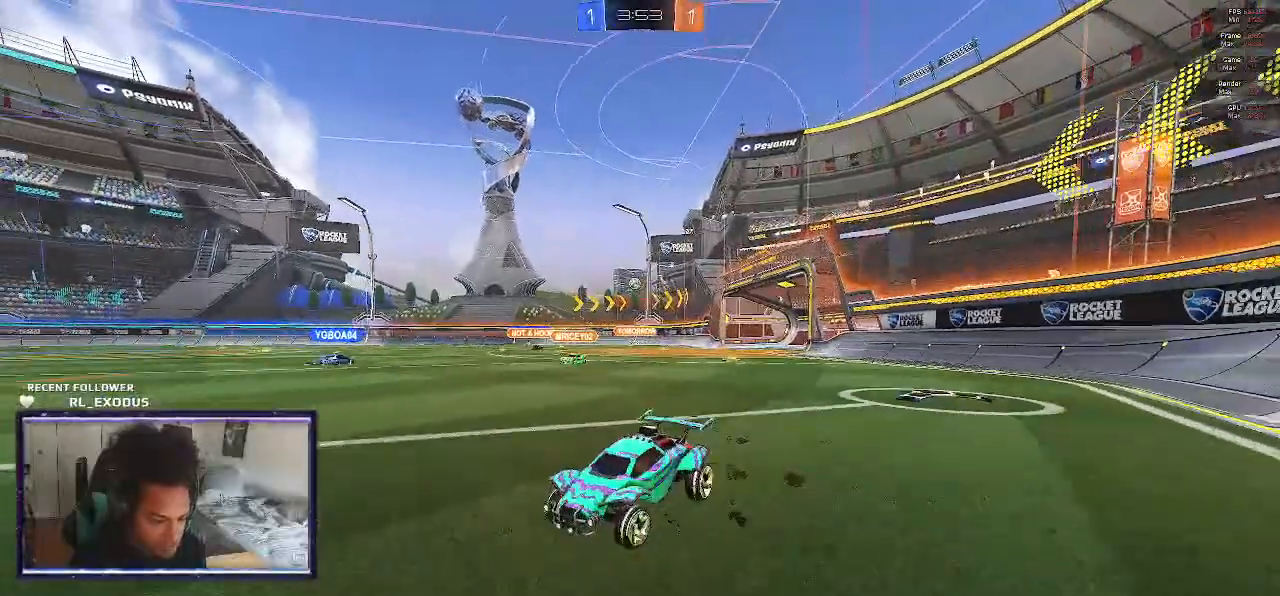
{"dt_ms": 500, "buttons": ["R2"], "left_stick": "right", "right_stick": "center", "events": []}
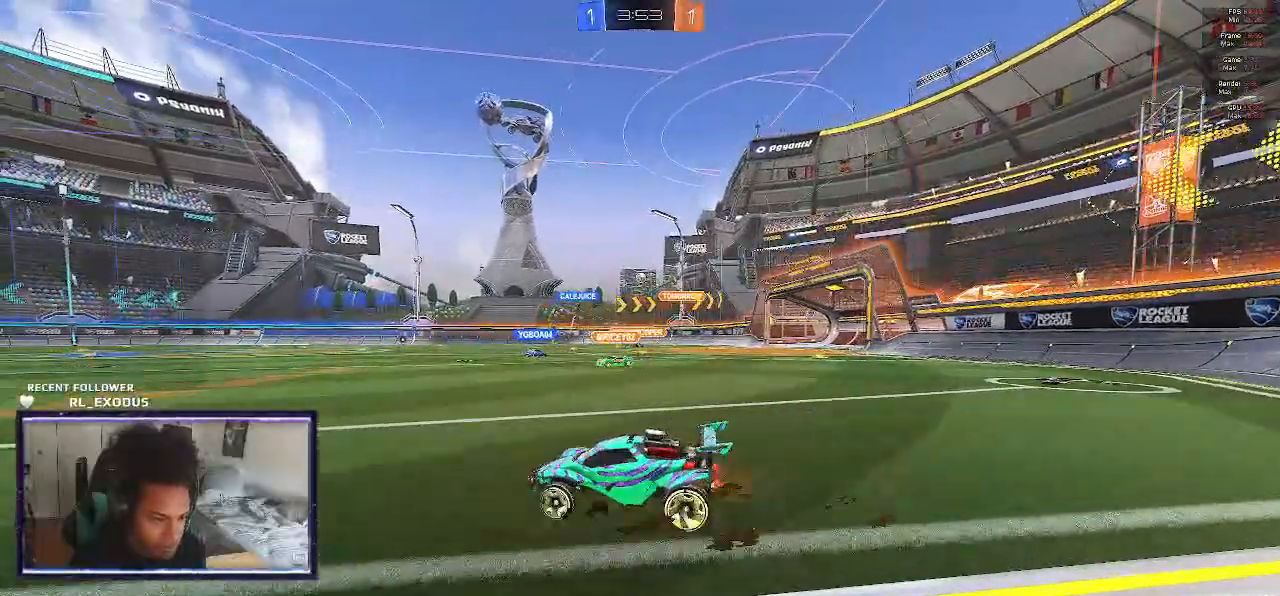
{"dt_ms": 500, "buttons": ["L1", "R2"], "left_stick": "down-right", "right_stick": "center", "events": [[17, "left_stick", "center"], [233, "CROSS", "down"], [233, "L1", "down"], [233, "left_stick", "right"], [267, "CROSS", "up"], [333, "CROSS", "down"], [400, "left_stick", "down-right"], [417, "CROSS", "up"]]}
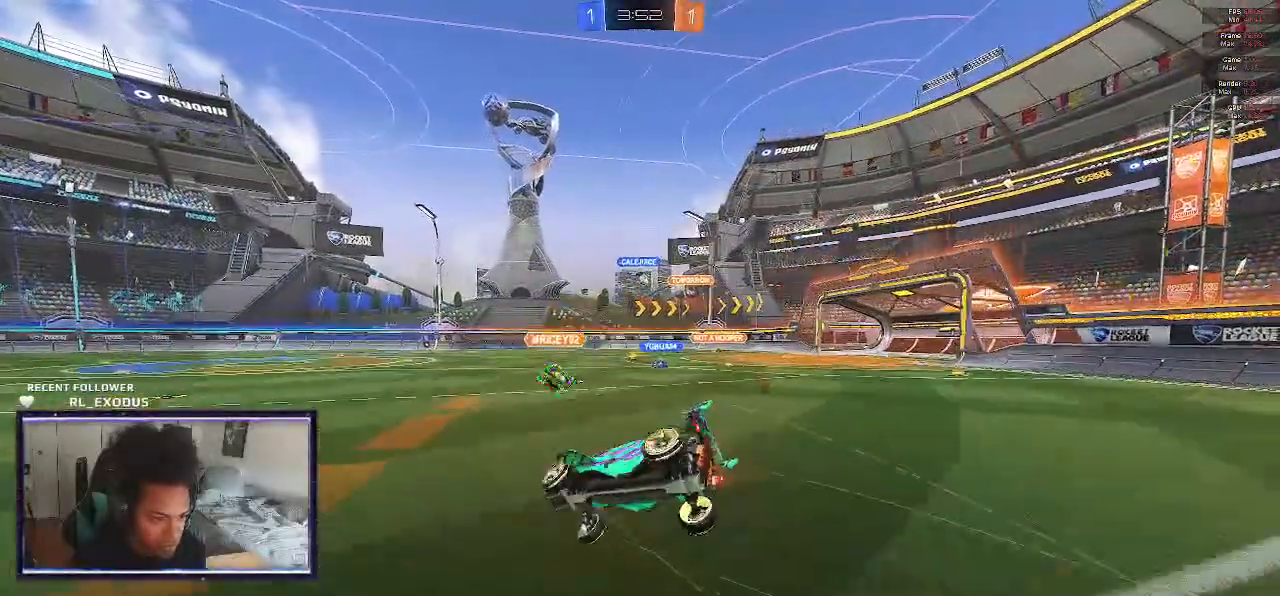
{"dt_ms": 500, "buttons": ["R2"], "left_stick": "center", "right_stick": "center", "events": [[33, "left_stick", "right"], [367, "L1", "up"], [400, "left_stick", "center"]]}
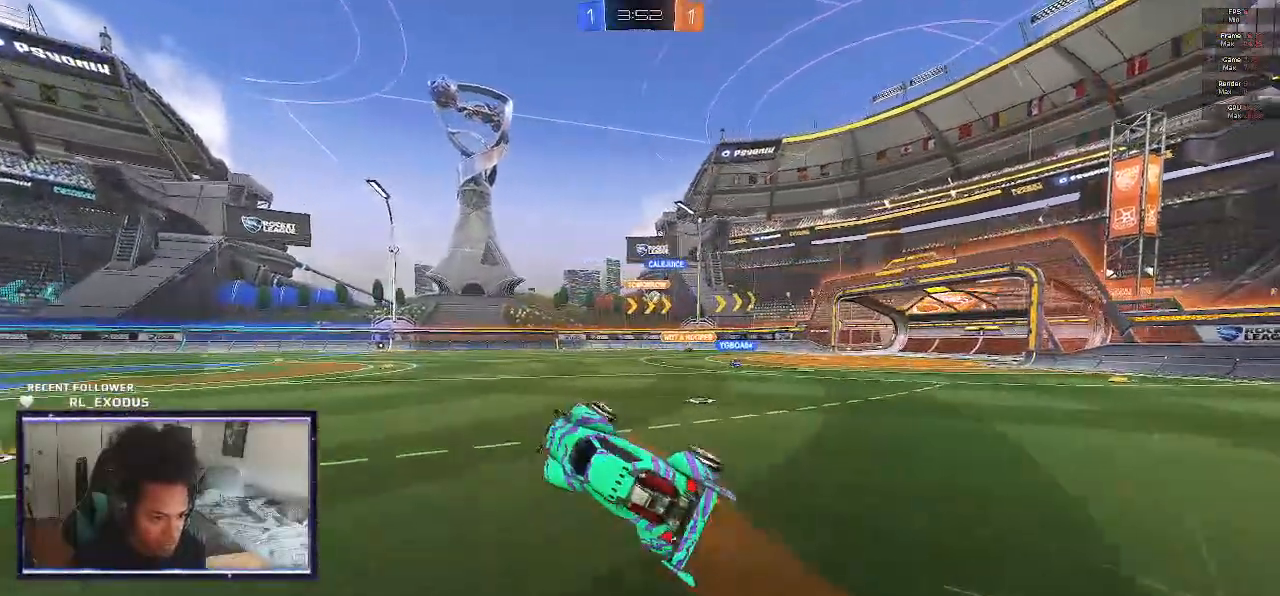
{"dt_ms": 500, "buttons": ["R2"], "left_stick": "right", "right_stick": "center", "events": [[417, "left_stick", "right"]]}
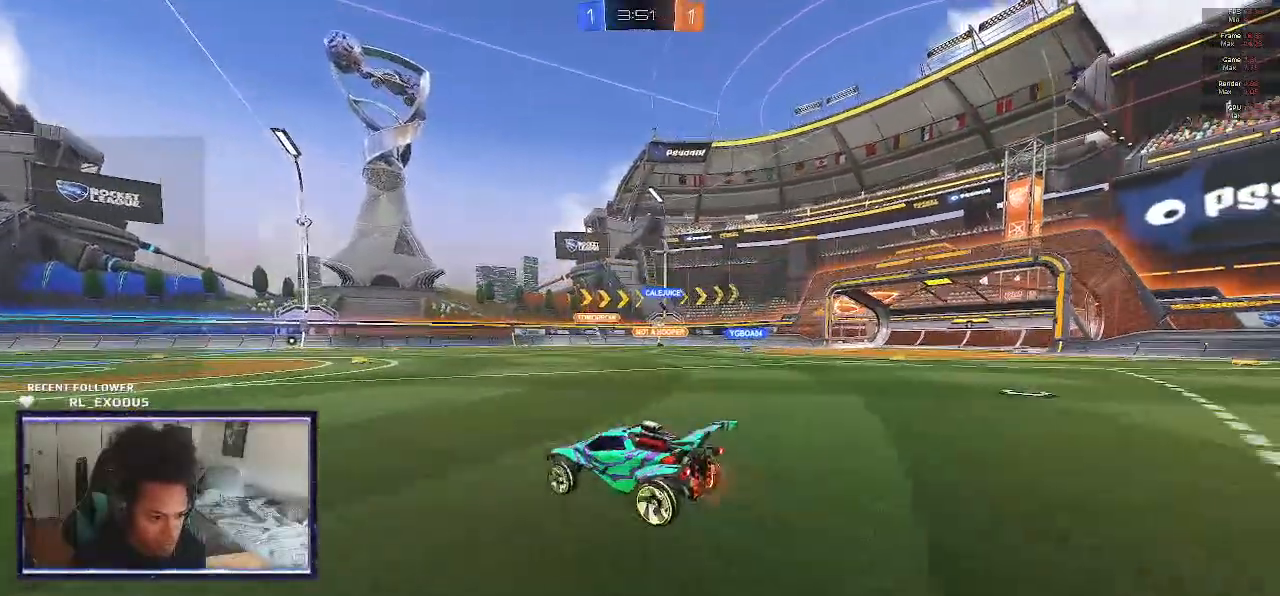
{"dt_ms": 500, "buttons": ["R2"], "left_stick": "center", "right_stick": "center", "events": [[400, "left_stick", "center"]]}
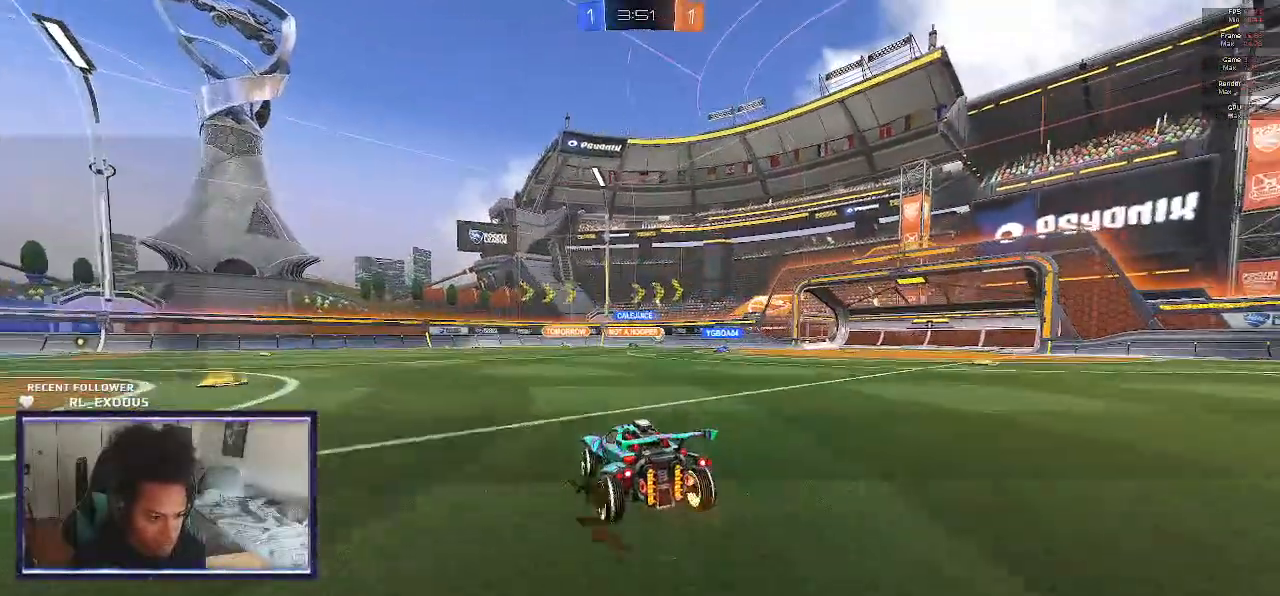
{"dt_ms": 500, "buttons": ["R2"], "left_stick": "center", "right_stick": "center", "events": [[67, "left_stick", "left"], [200, "left_stick", "center"], [367, "left_stick", "right"], [467, "left_stick", "center"]]}
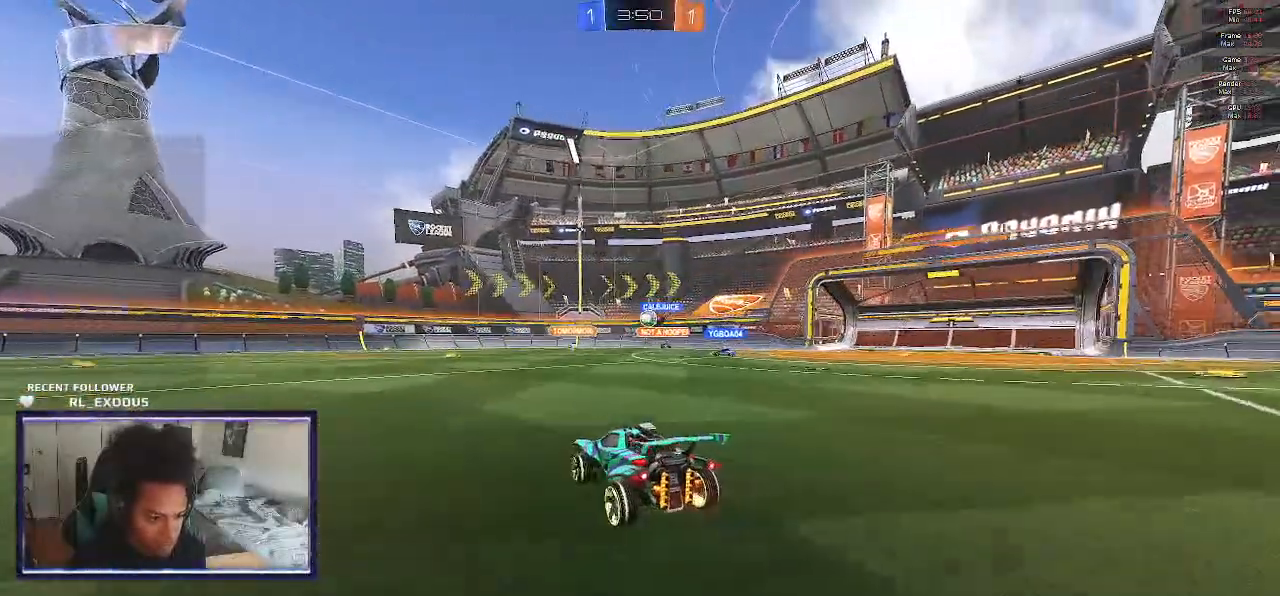
{"dt_ms": 500, "buttons": ["R2"], "left_stick": "center", "right_stick": "center", "events": [[167, "L2", "down"], [233, "R2", "up"], [367, "L2", "up"], [467, "R2", "down"]]}
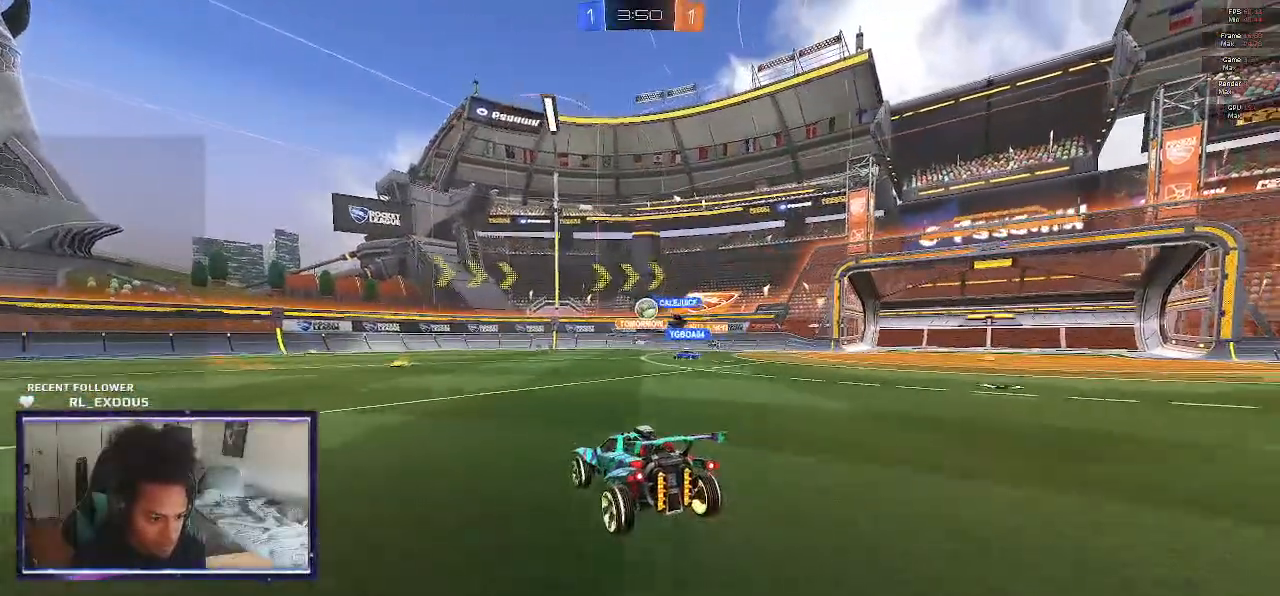
{"dt_ms": 500, "buttons": ["R2"], "left_stick": "center", "right_stick": "center", "events": []}
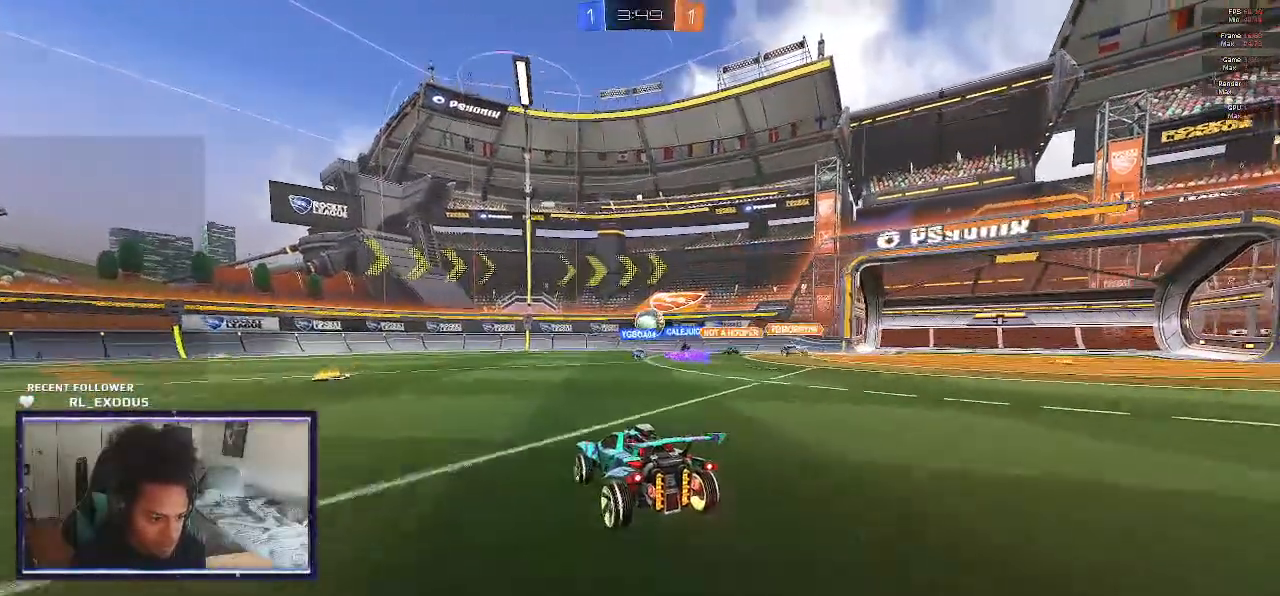
{"dt_ms": 500, "buttons": ["R2"], "left_stick": "right", "right_stick": "center", "events": [[67, "left_stick", "right"], [167, "left_stick", "down-right"], [267, "left_stick", "center"], [500, "left_stick", "right"]]}
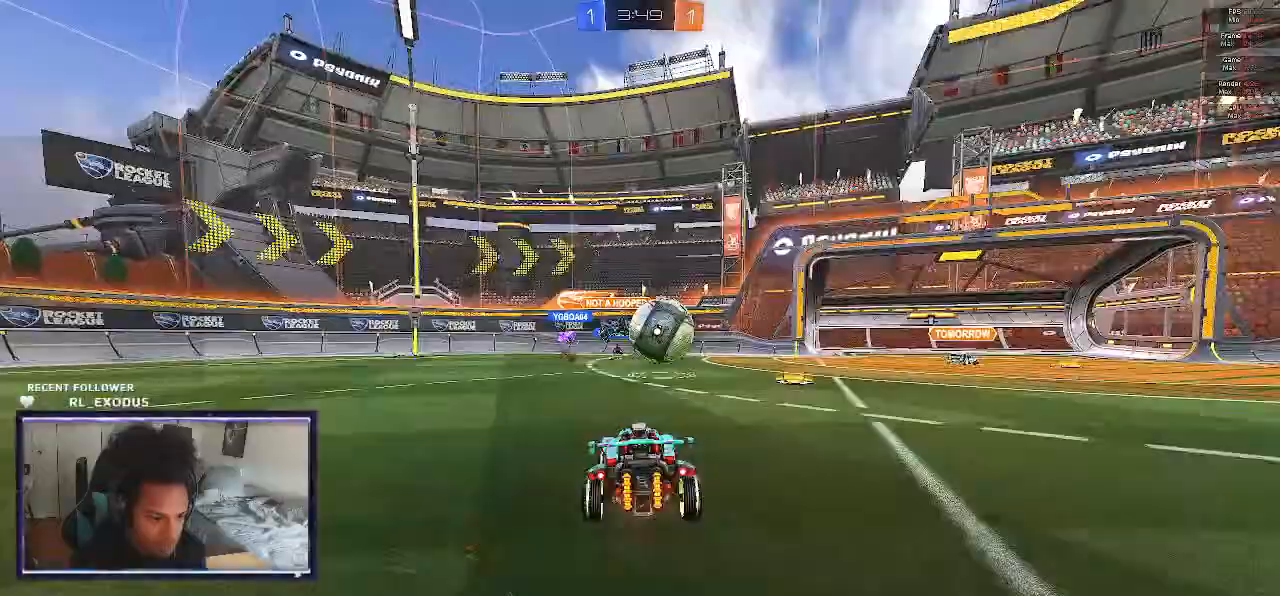
{"dt_ms": 500, "buttons": ["R2"], "left_stick": "right", "right_stick": "center", "events": [[367, "L1", "down"], [467, "L1", "up"]]}
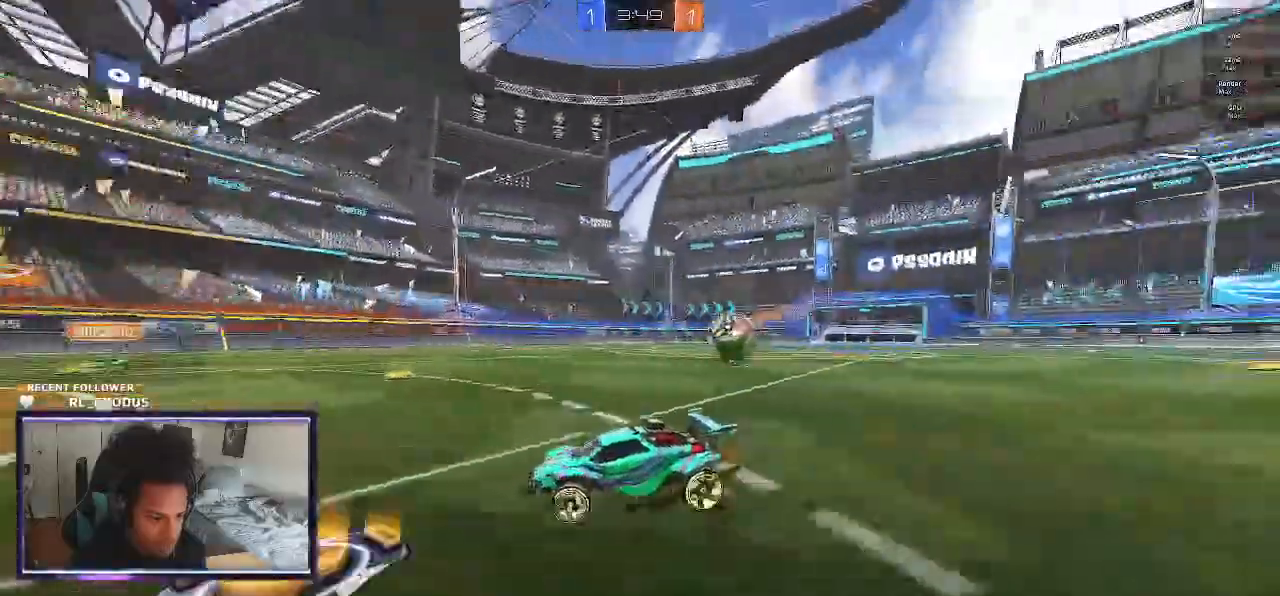
{"dt_ms": 500, "buttons": ["SQUARE", "R2"], "left_stick": "right", "right_stick": "center", "events": [[133, "SQUARE", "down"]]}
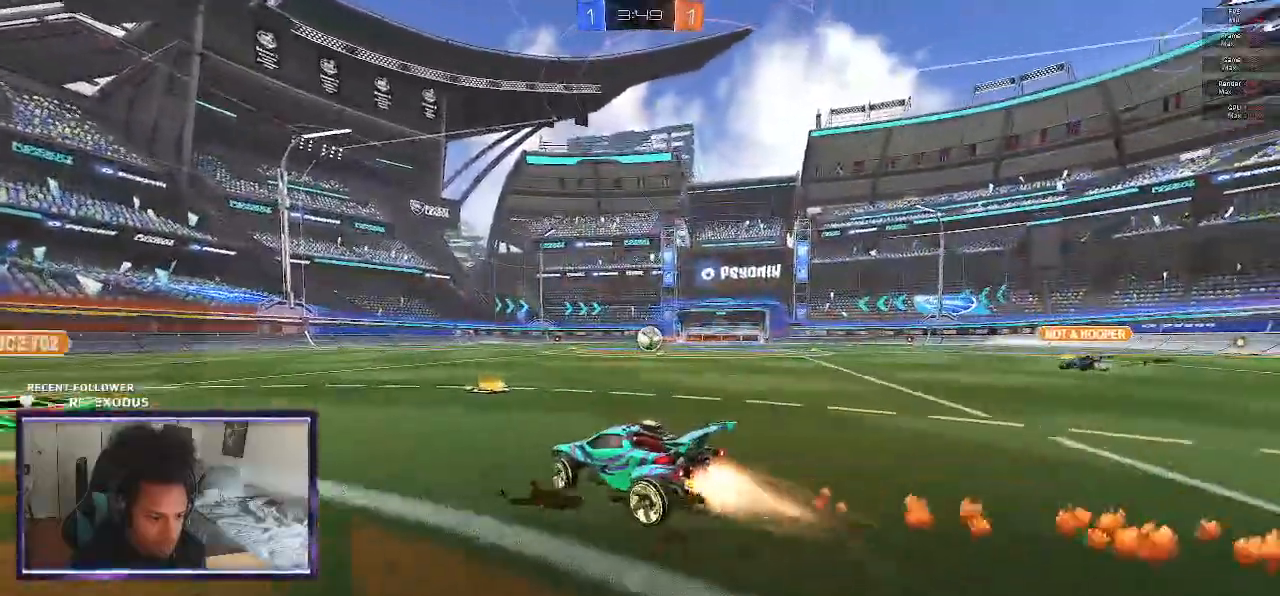
{"dt_ms": 500, "buttons": ["SQUARE", "L1", "R2"], "left_stick": "right", "right_stick": "center", "events": [[200, "CROSS", "down"], [200, "L1", "down"], [217, "left_stick", "up-right"], [233, "CROSS", "up"], [233, "SQUARE", "up"], [300, "CROSS", "down"], [333, "SQUARE", "down"], [367, "CROSS", "up"], [367, "left_stick", "down-right"], [483, "left_stick", "right"]]}
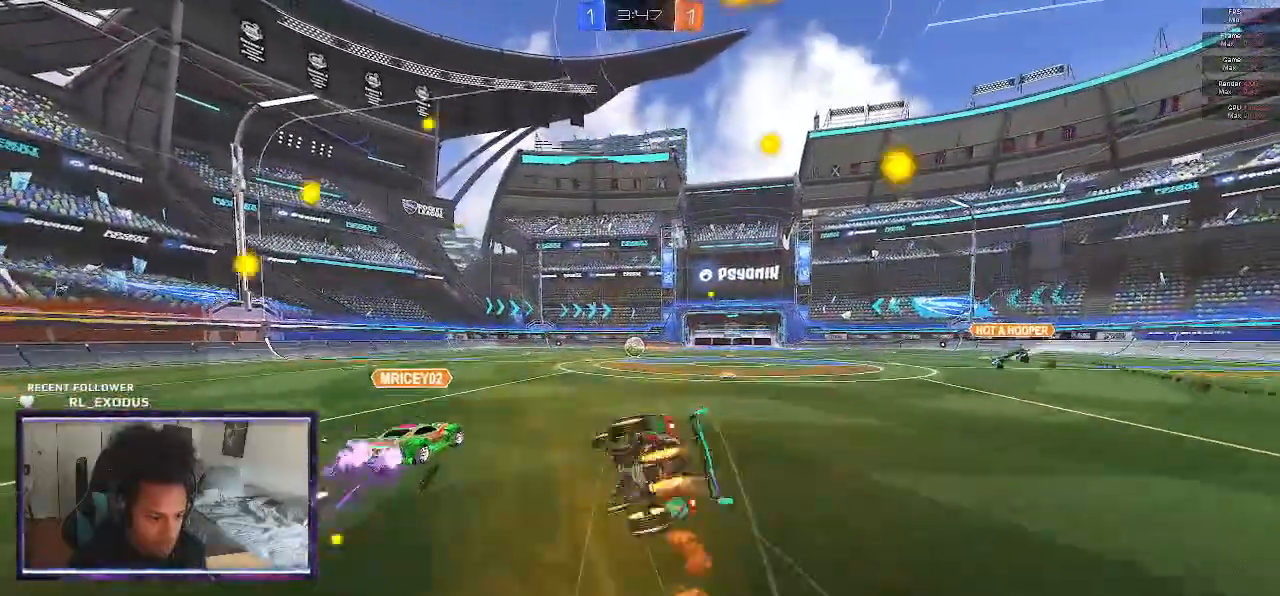
{"dt_ms": 500, "buttons": ["R2"], "left_stick": "center", "right_stick": "center", "events": [[17, "left_stick", "up-right"], [133, "left_stick", "down-right"], [433, "L1", "up"], [433, "left_stick", "center"], [450, "SQUARE", "up"]]}
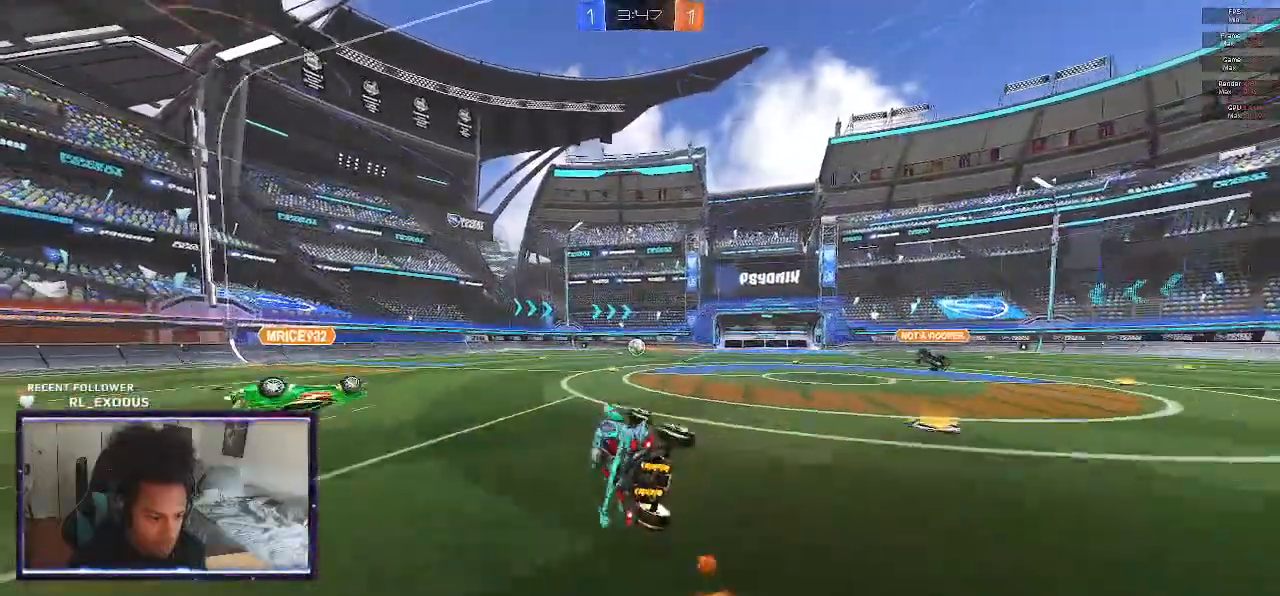
{"dt_ms": 500, "buttons": ["R2"], "left_stick": "center", "right_stick": "center", "events": [[350, "left_stick", "right"], [450, "left_stick", "center"]]}
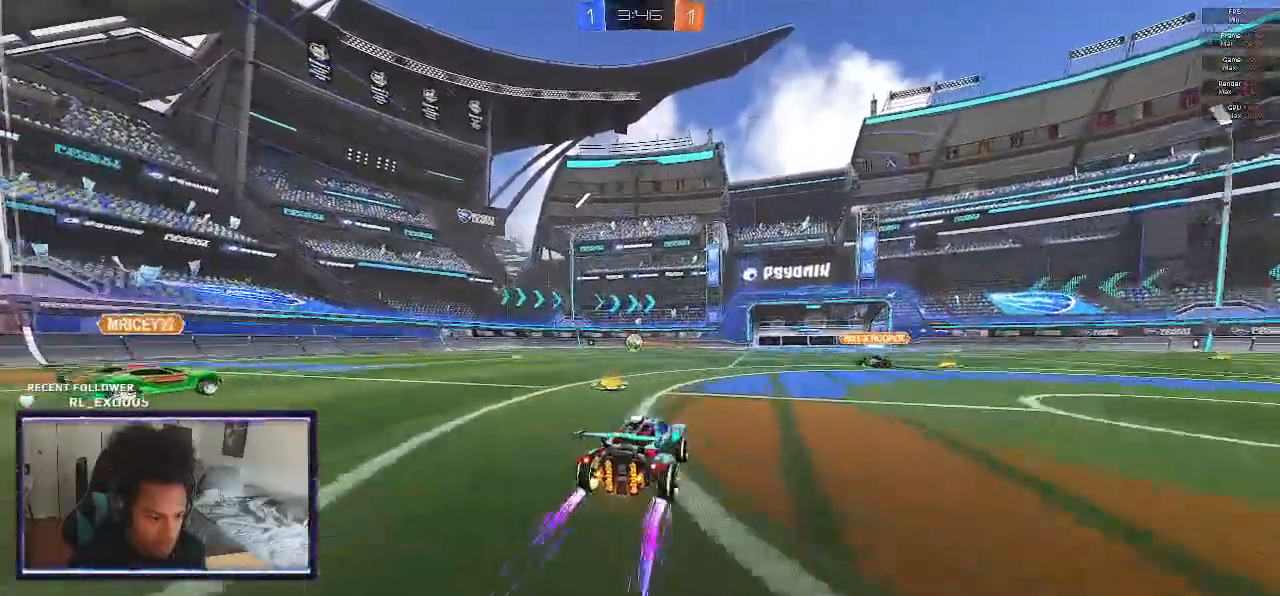
{"dt_ms": 500, "buttons": ["R2"], "left_stick": "right", "right_stick": "center", "events": [[50, "left_stick", "left"], [250, "left_stick", "right"]]}
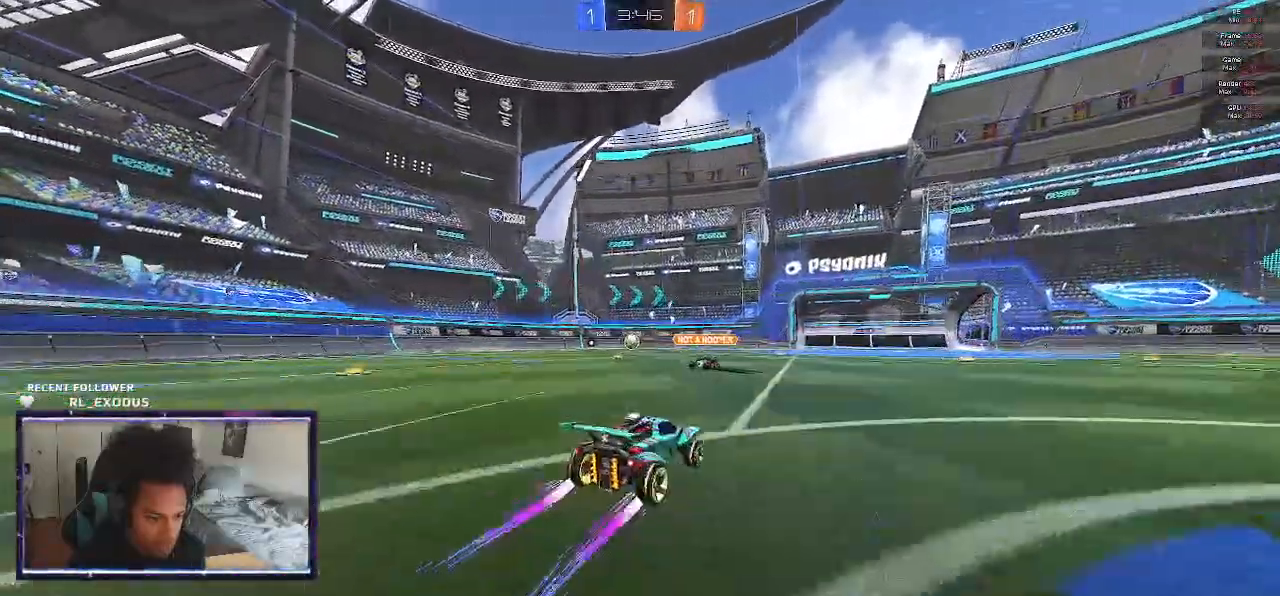
{"dt_ms": 500, "buttons": ["R2"], "left_stick": "center", "right_stick": "center", "events": [[150, "left_stick", "center"]]}
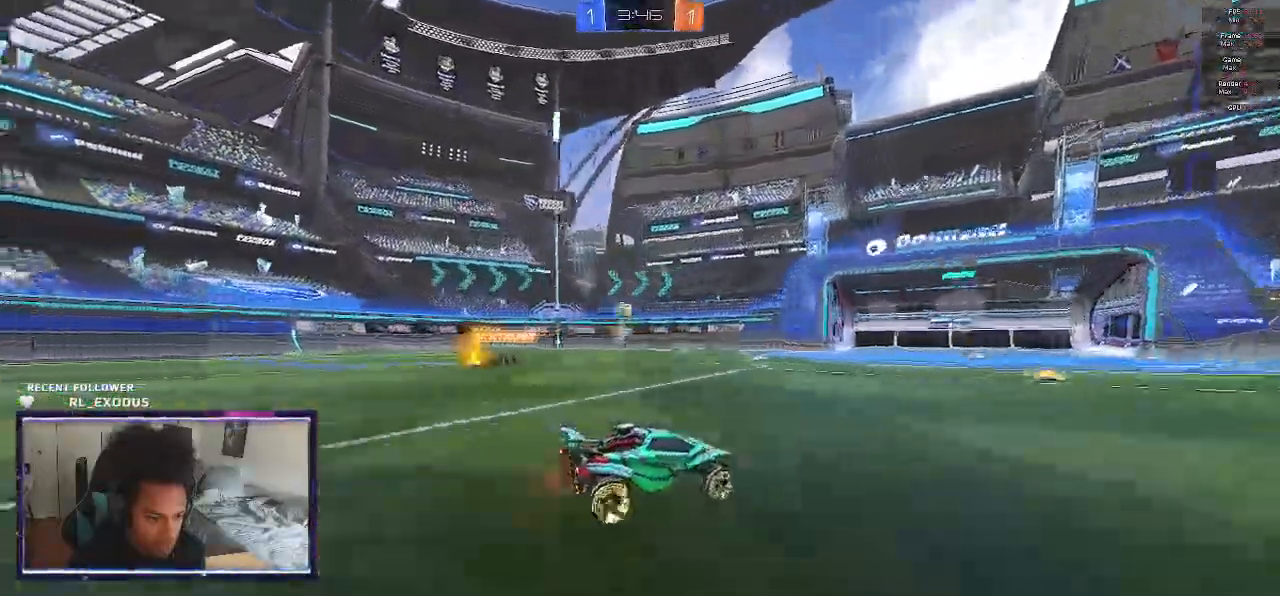
{"dt_ms": 500, "buttons": ["R2"], "left_stick": "center", "right_stick": "center", "events": [[50, "left_stick", "left"], [267, "left_stick", "center"], [333, "left_stick", "left"], [450, "left_stick", "center"]]}
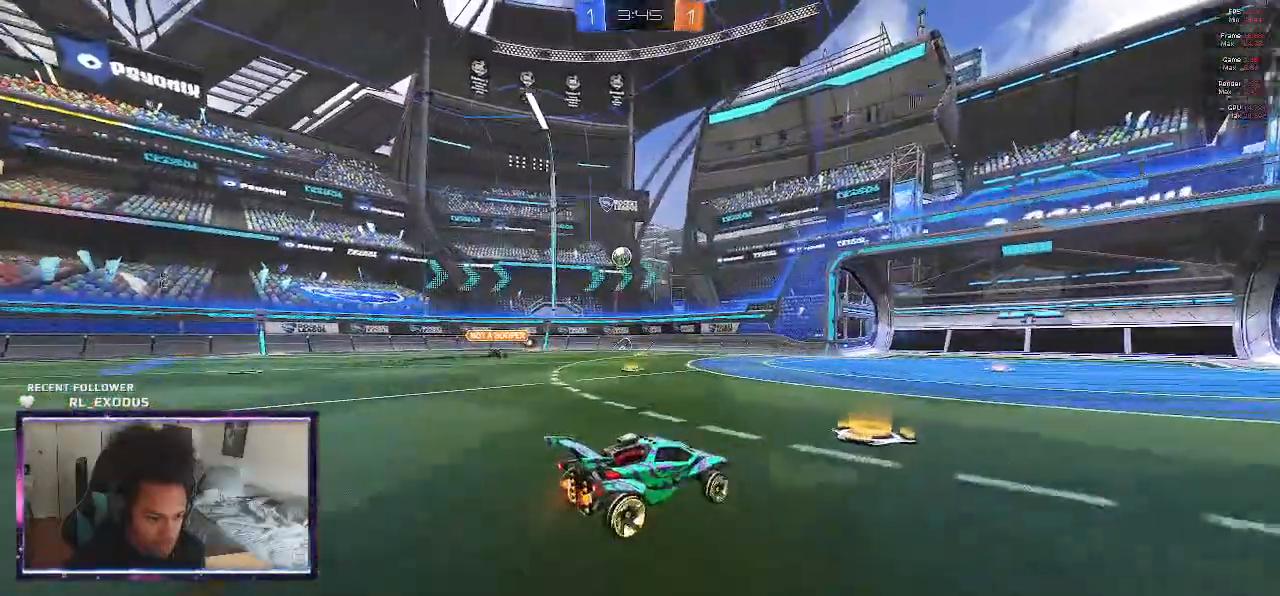
{"dt_ms": 500, "buttons": ["R2"], "left_stick": "center", "right_stick": "center", "events": []}
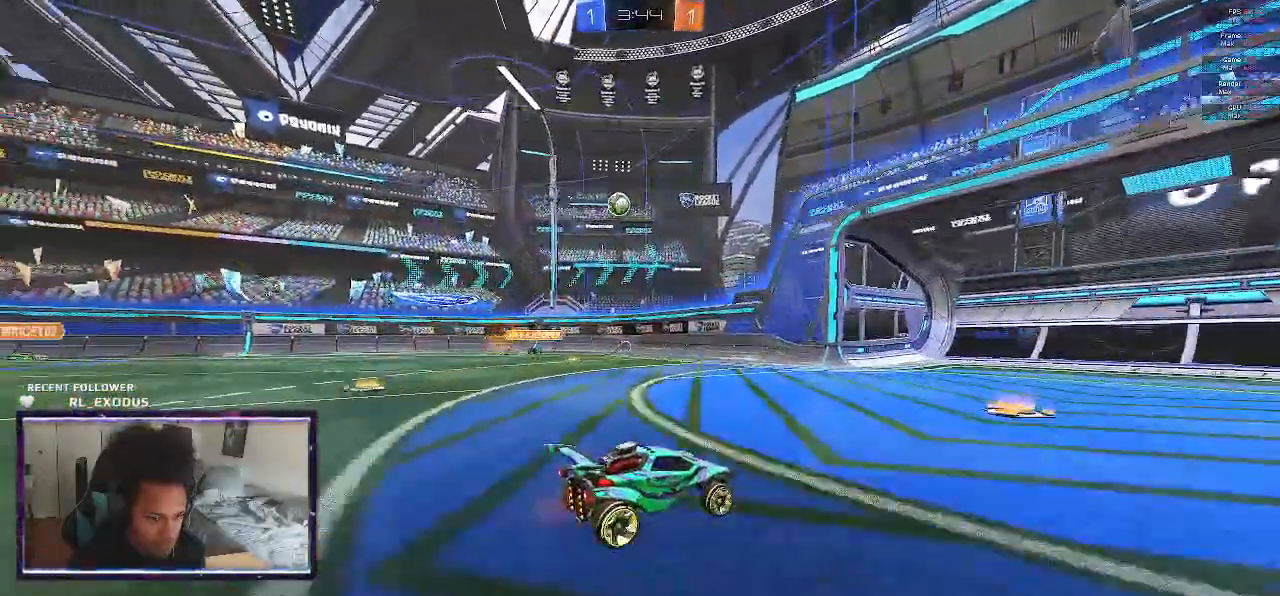
{"dt_ms": 500, "buttons": ["R2"], "left_stick": "left", "right_stick": "center", "events": [[150, "left_stick", "left"], [283, "L1", "down"], [383, "L1", "up"]]}
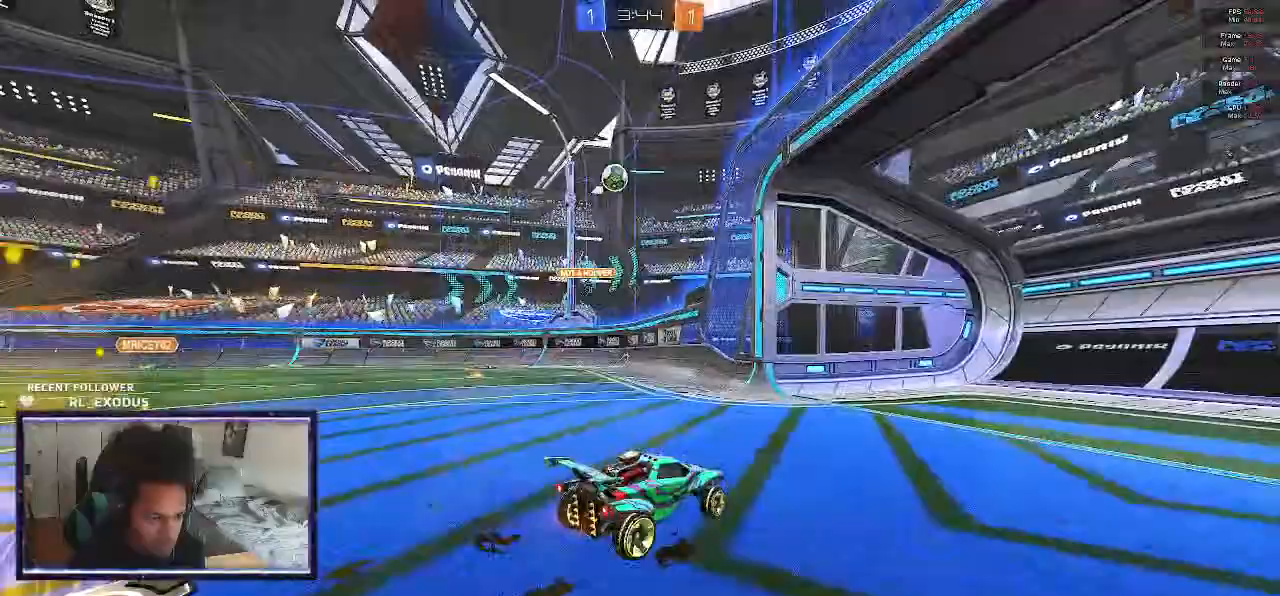
{"dt_ms": 500, "buttons": ["R2"], "left_stick": "left", "right_stick": "center", "events": [[317, "L1", "down"], [450, "L1", "up"]]}
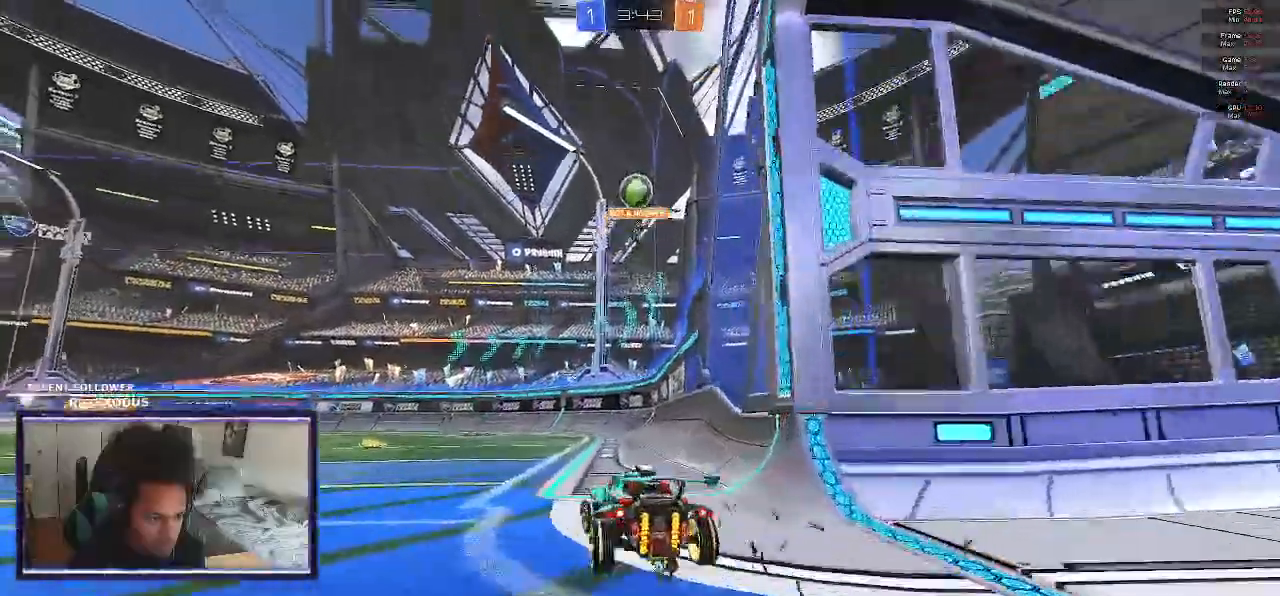
{"dt_ms": 500, "buttons": ["R2"], "left_stick": "center", "right_stick": "center", "events": [[500, "left_stick", "center"]]}
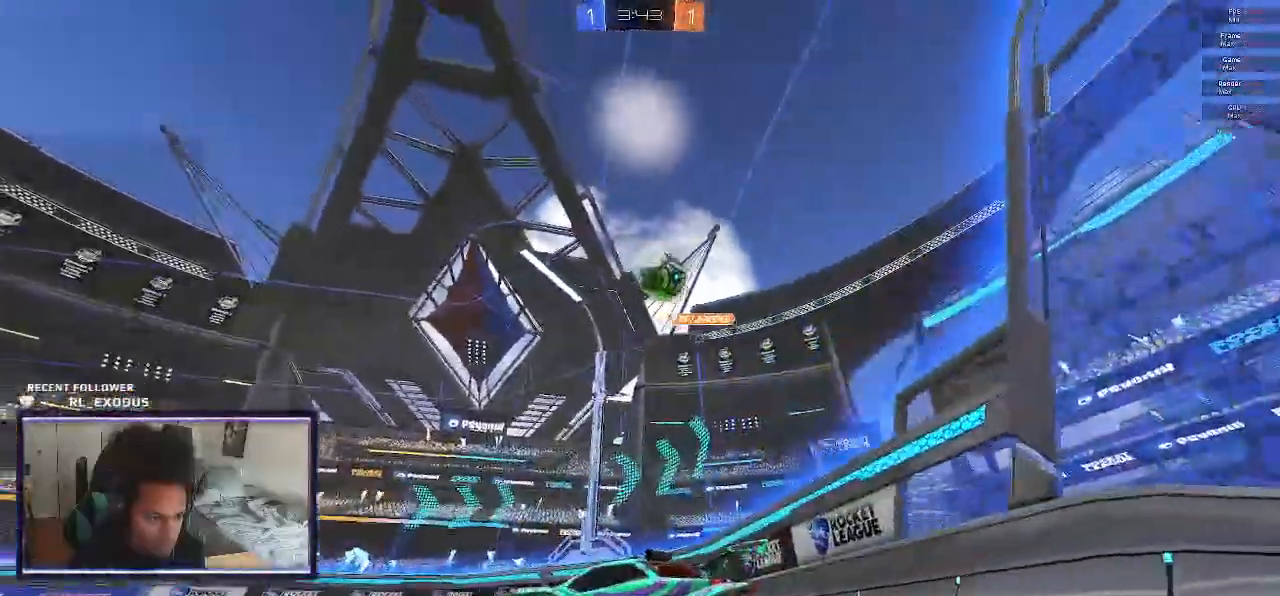
{"dt_ms": 500, "buttons": ["R2"], "left_stick": "left", "right_stick": "center", "events": [[117, "left_stick", "left"]]}
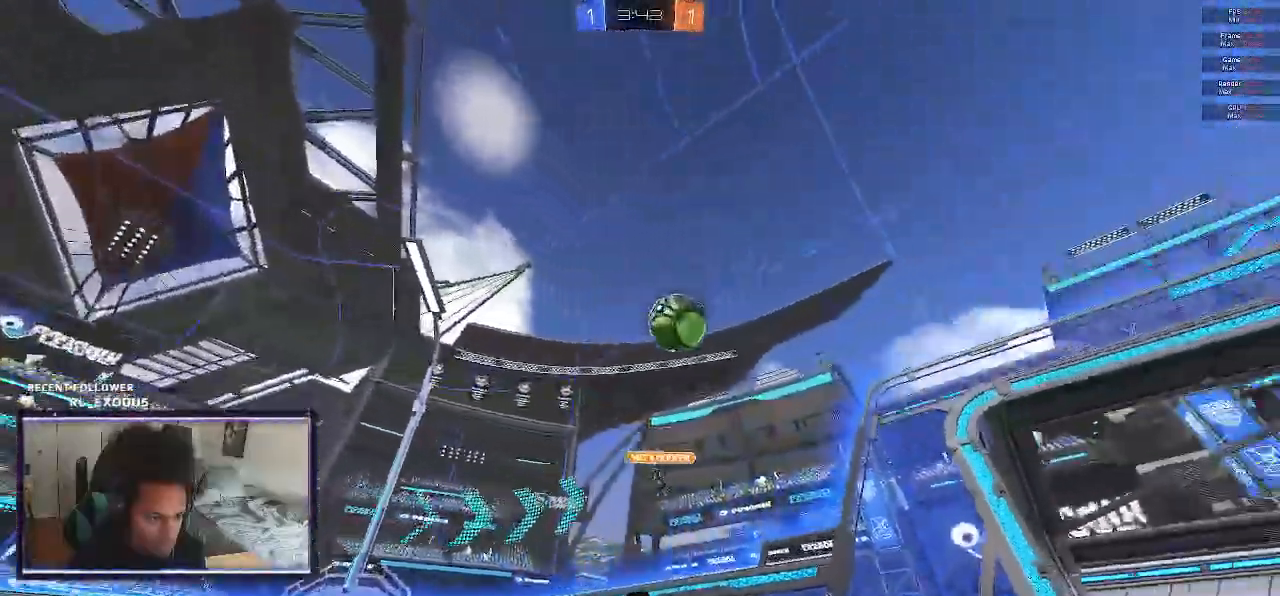
{"dt_ms": 500, "buttons": ["R2"], "left_stick": "left", "right_stick": "center", "events": []}